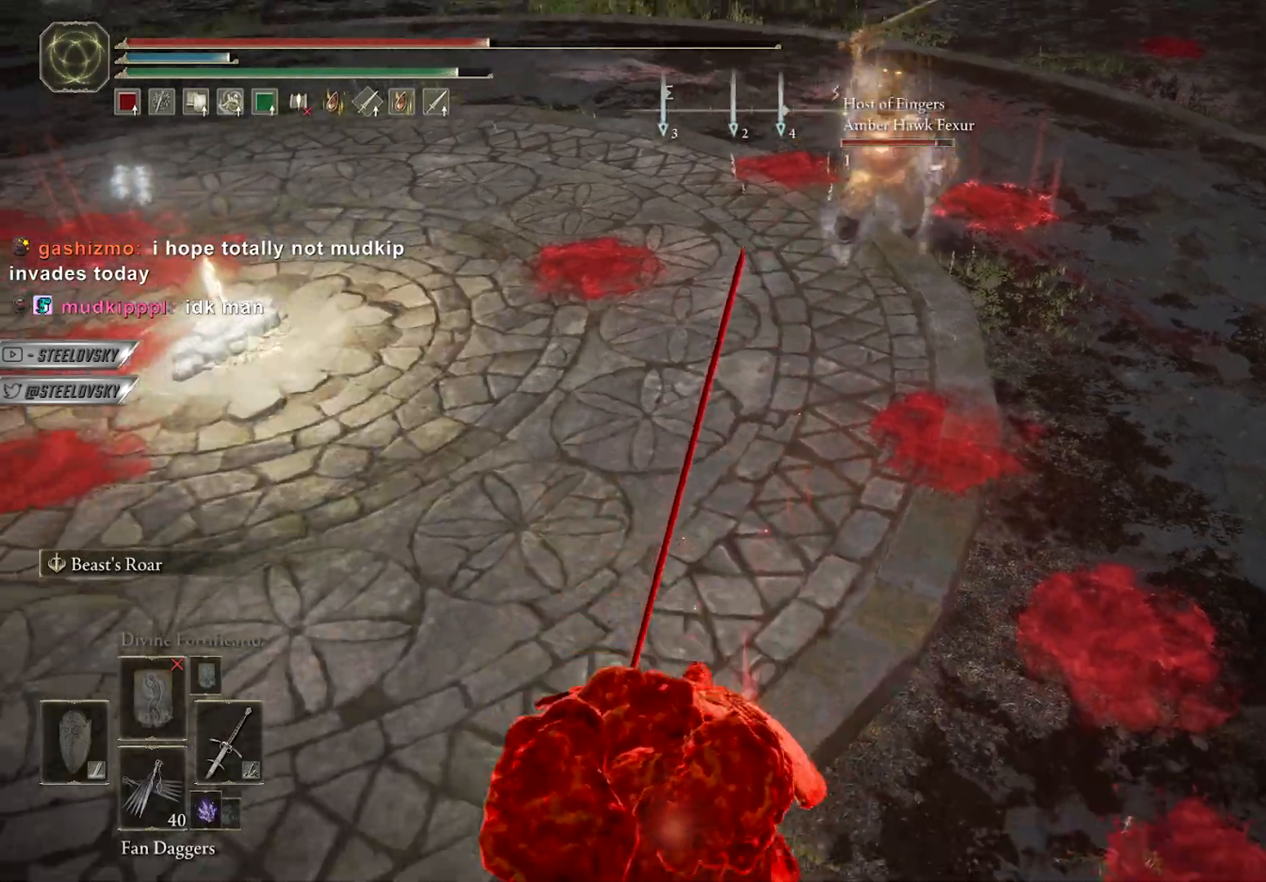
Gameplay with a controller (Xbox layout); each line is a JSON object with the inputs held at the frame after it. "events" lists button and stick changes between this image and that frame as [ms after this image, input, new state], when the widget could be followed in between. Not read: START.
{"buttons": ["B"], "left_stick": "up-right", "right_stick": "center", "events": [[100, "right_stick", "center"], [150, "L3", "down"], [200, "left_stick", "up-right"], [267, "R1", "down"], [267, "R3", "down"], [317, "L3", "up"], [350, "R3", "up"], [350, "right_stick", "down-left"], [367, "R1", "up"], [400, "right_stick", "center"]]}
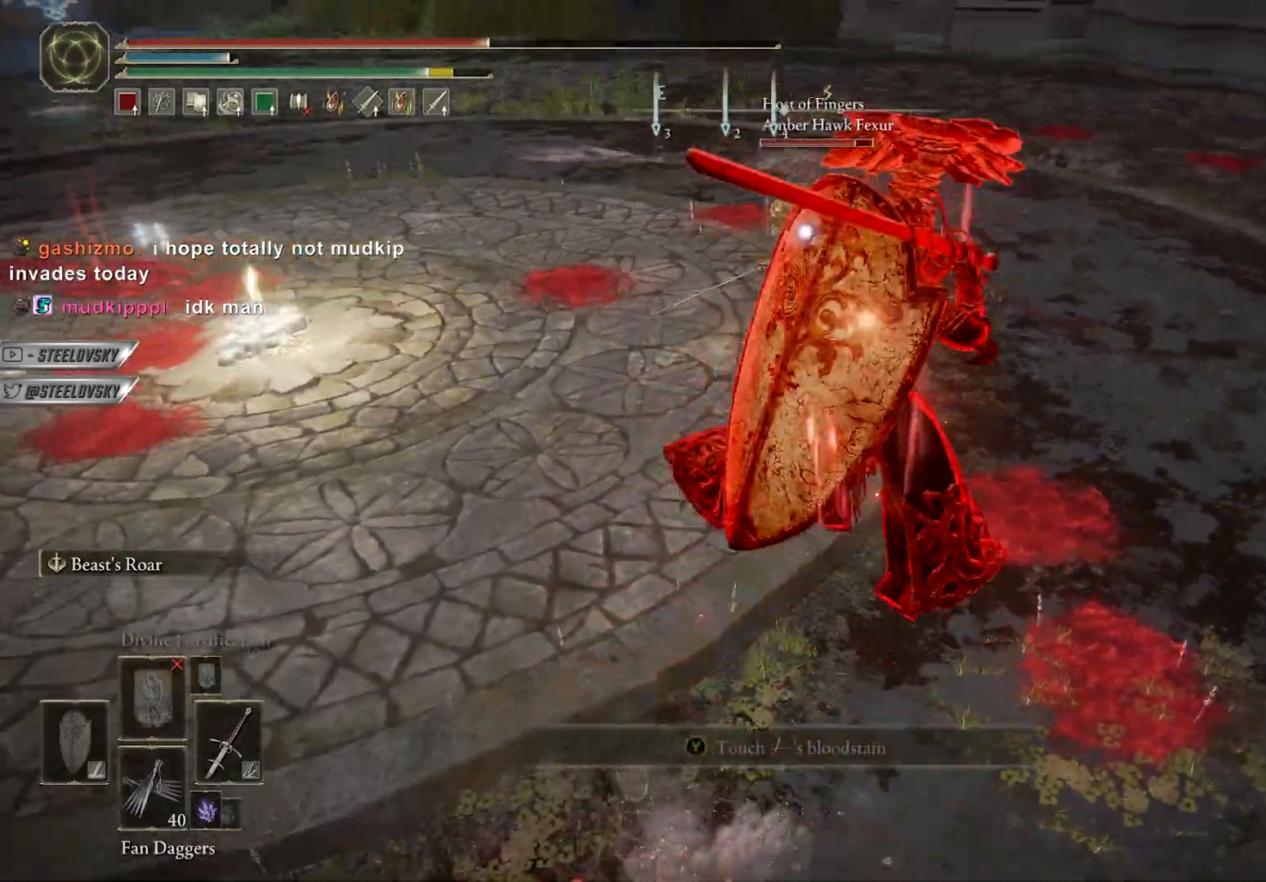
{"buttons": ["B"], "left_stick": "up-right", "right_stick": "center", "events": []}
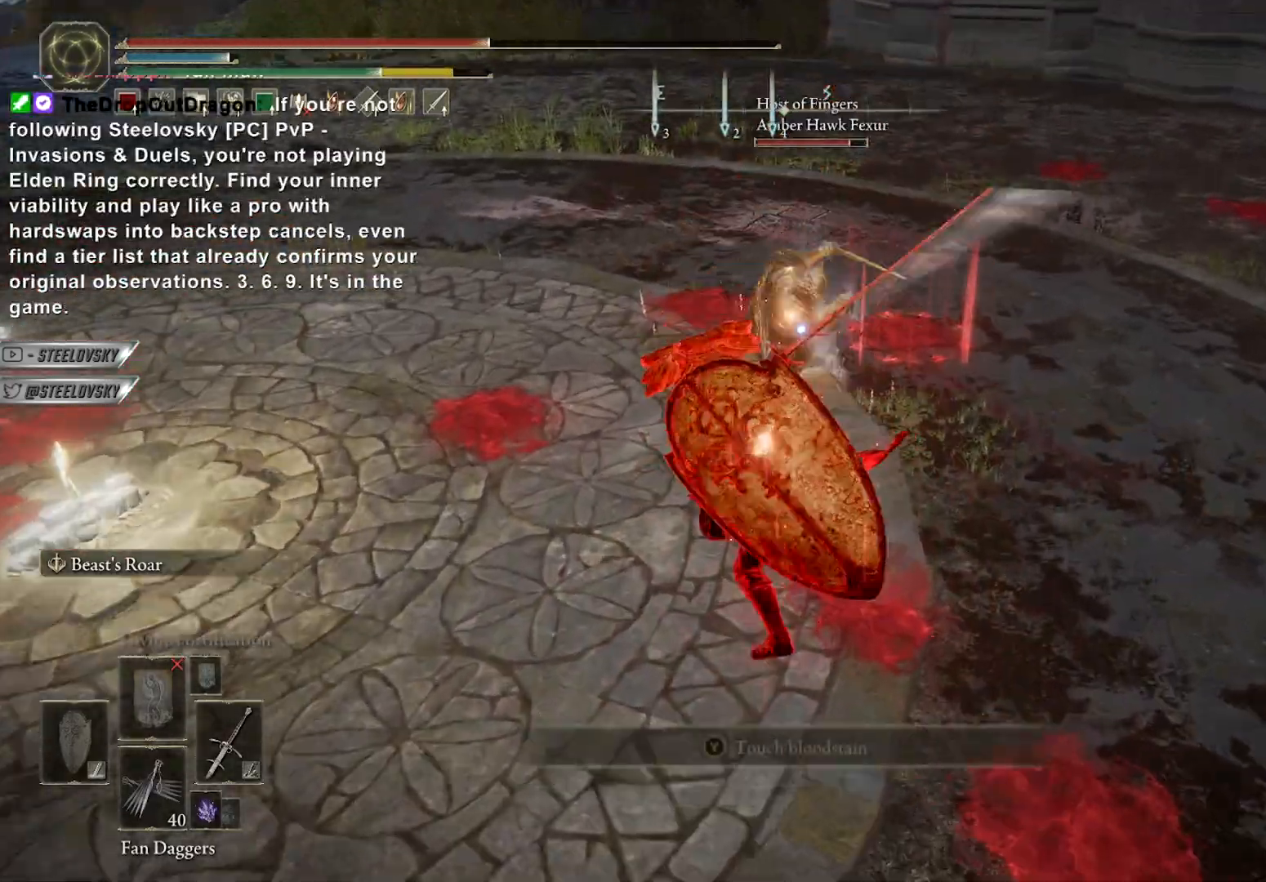
{"buttons": [], "left_stick": "down", "right_stick": "center", "events": [[283, "left_stick", "down-right"], [317, "B", "up"], [333, "left_stick", "down"]]}
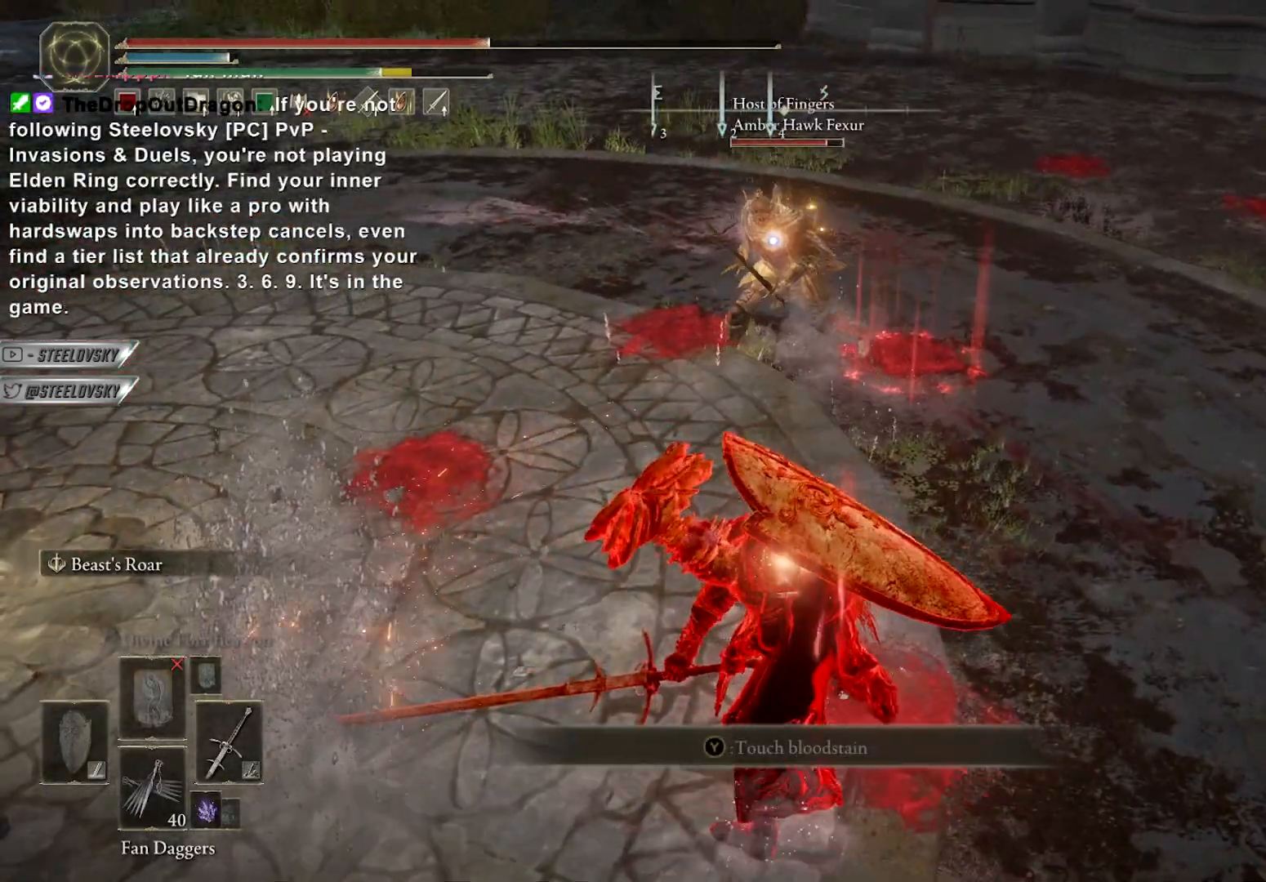
{"buttons": [], "left_stick": "down", "right_stick": "center", "events": [[233, "B", "down"], [367, "B", "up"]]}
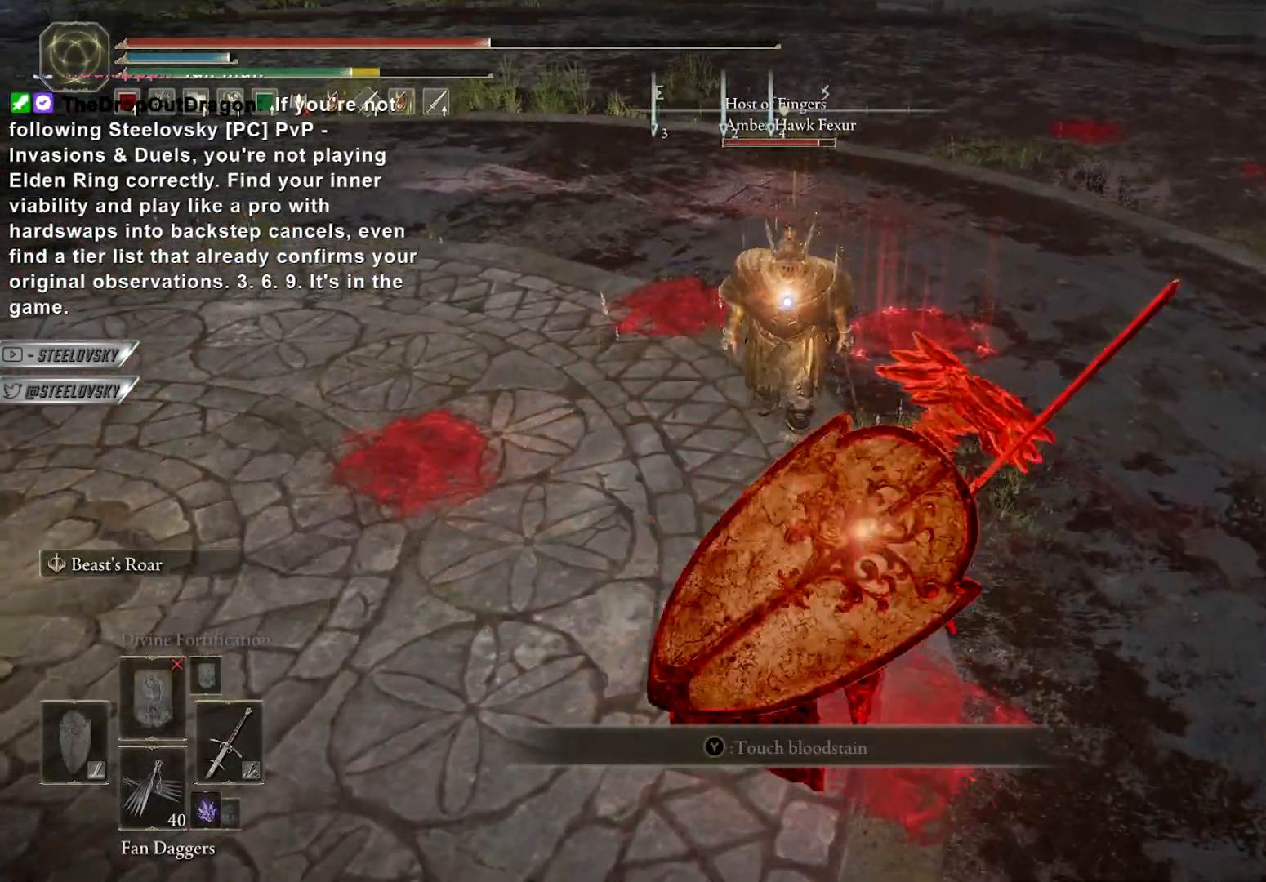
{"buttons": ["R1"], "left_stick": "down", "right_stick": "center", "events": [[500, "R1", "down"]]}
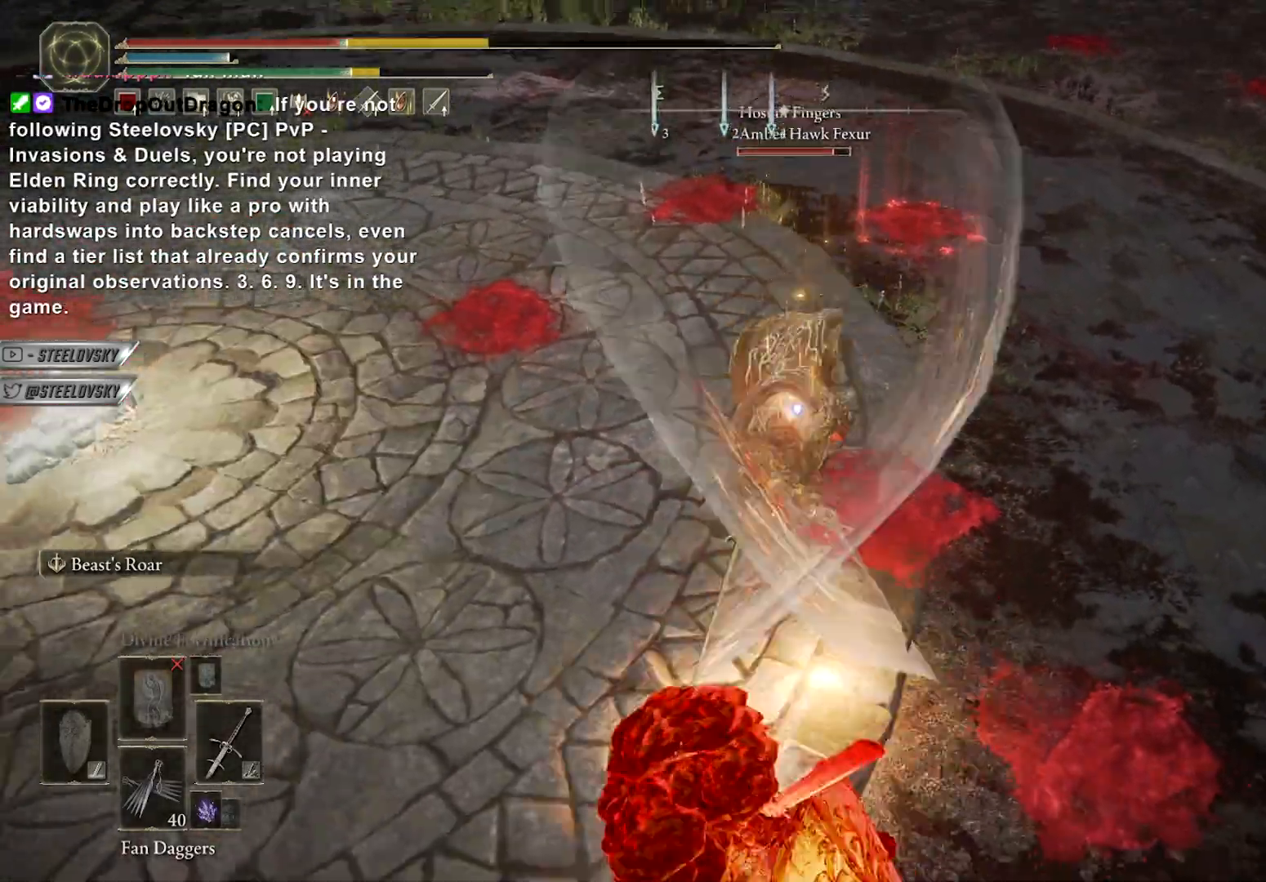
{"buttons": [], "left_stick": "up", "right_stick": "center", "events": [[83, "R1", "up"], [200, "left_stick", "down-right"], [400, "left_stick", "up-right"], [450, "left_stick", "up"]]}
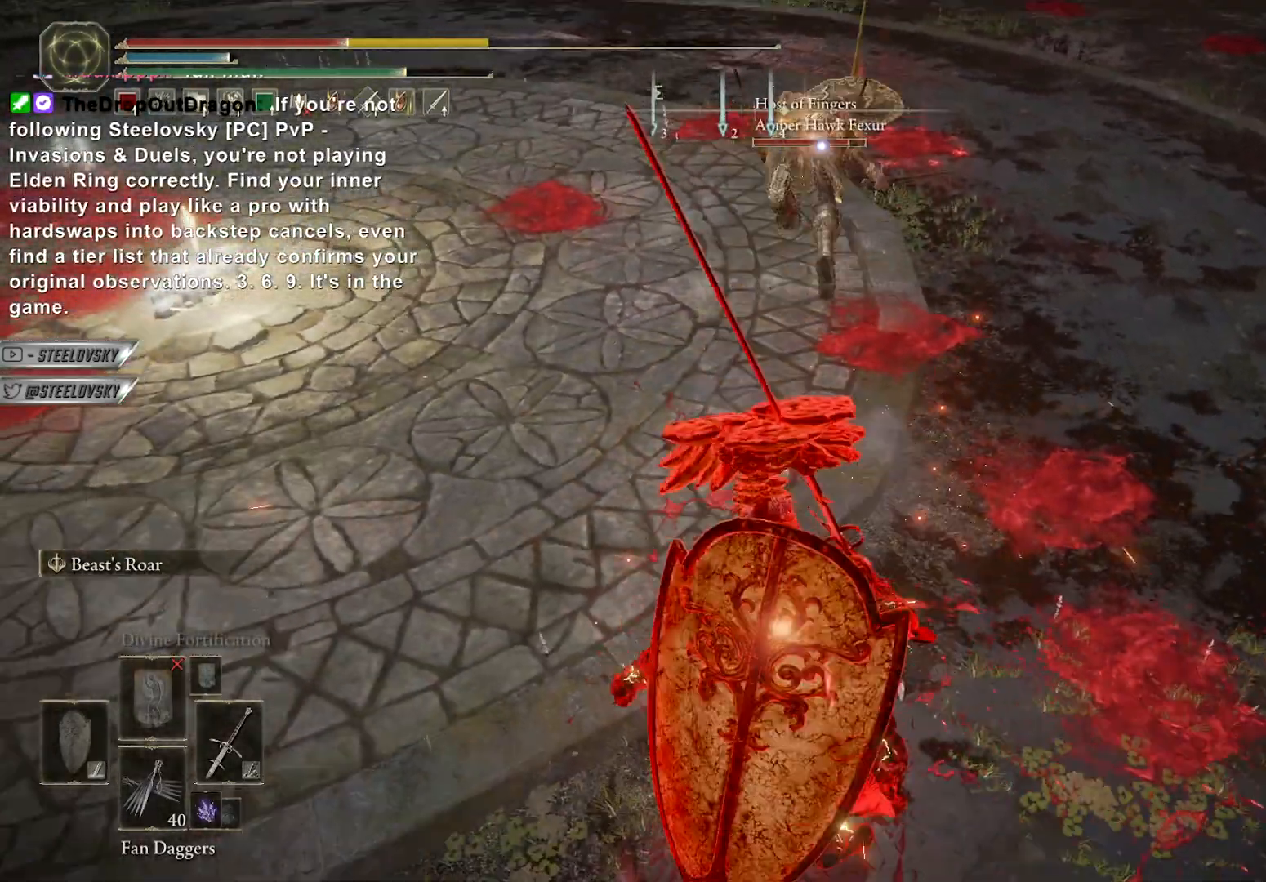
{"buttons": ["B", "R3"], "left_stick": "up", "right_stick": "center", "events": [[83, "left_stick", "left"], [150, "R3", "down"], [267, "R3", "up"], [333, "B", "down"], [433, "left_stick", "up"], [450, "R3", "down"]]}
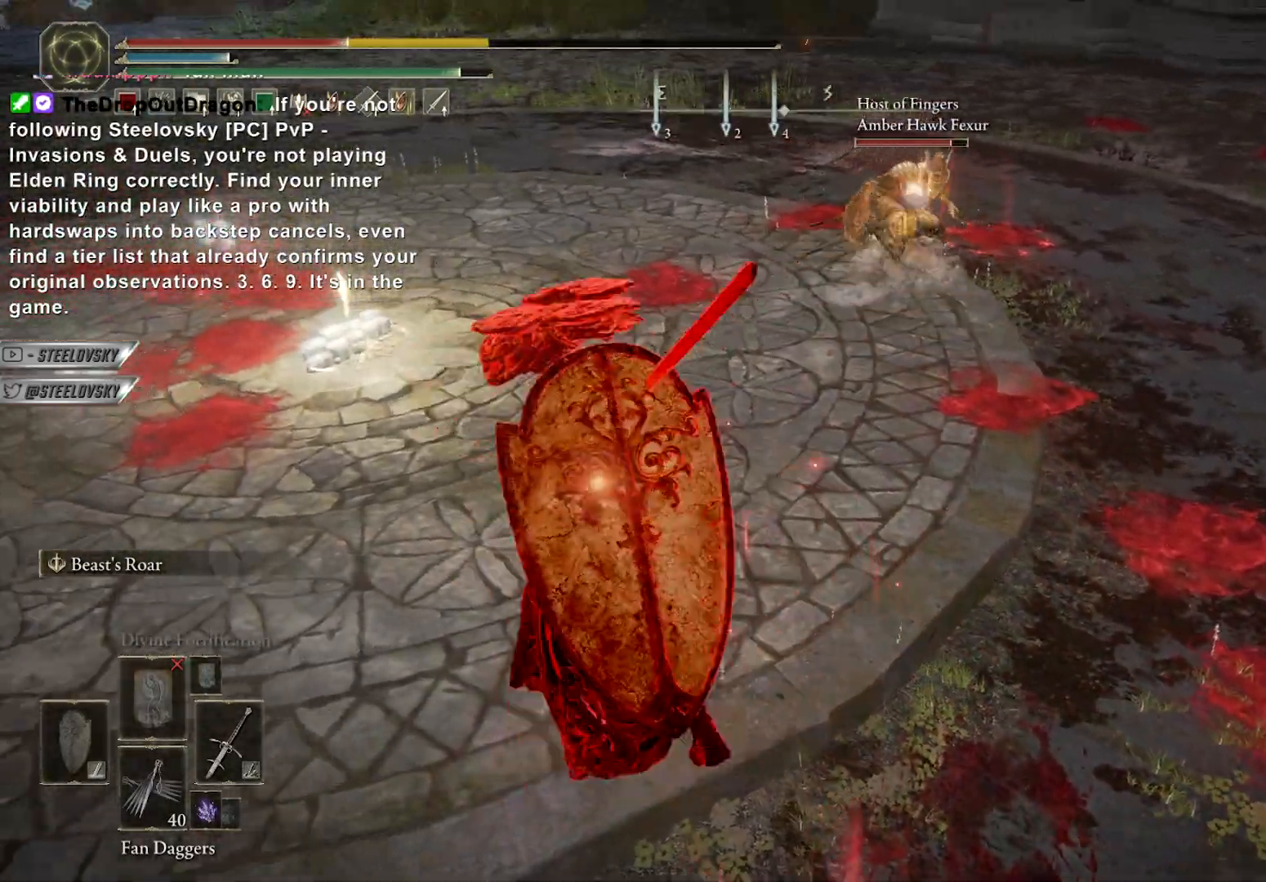
{"buttons": ["A", "B"], "left_stick": "left", "right_stick": "center", "events": [[100, "R3", "up"], [117, "A", "down"], [117, "left_stick", "up-left"], [250, "A", "up"], [283, "left_stick", "left"], [433, "A", "down"]]}
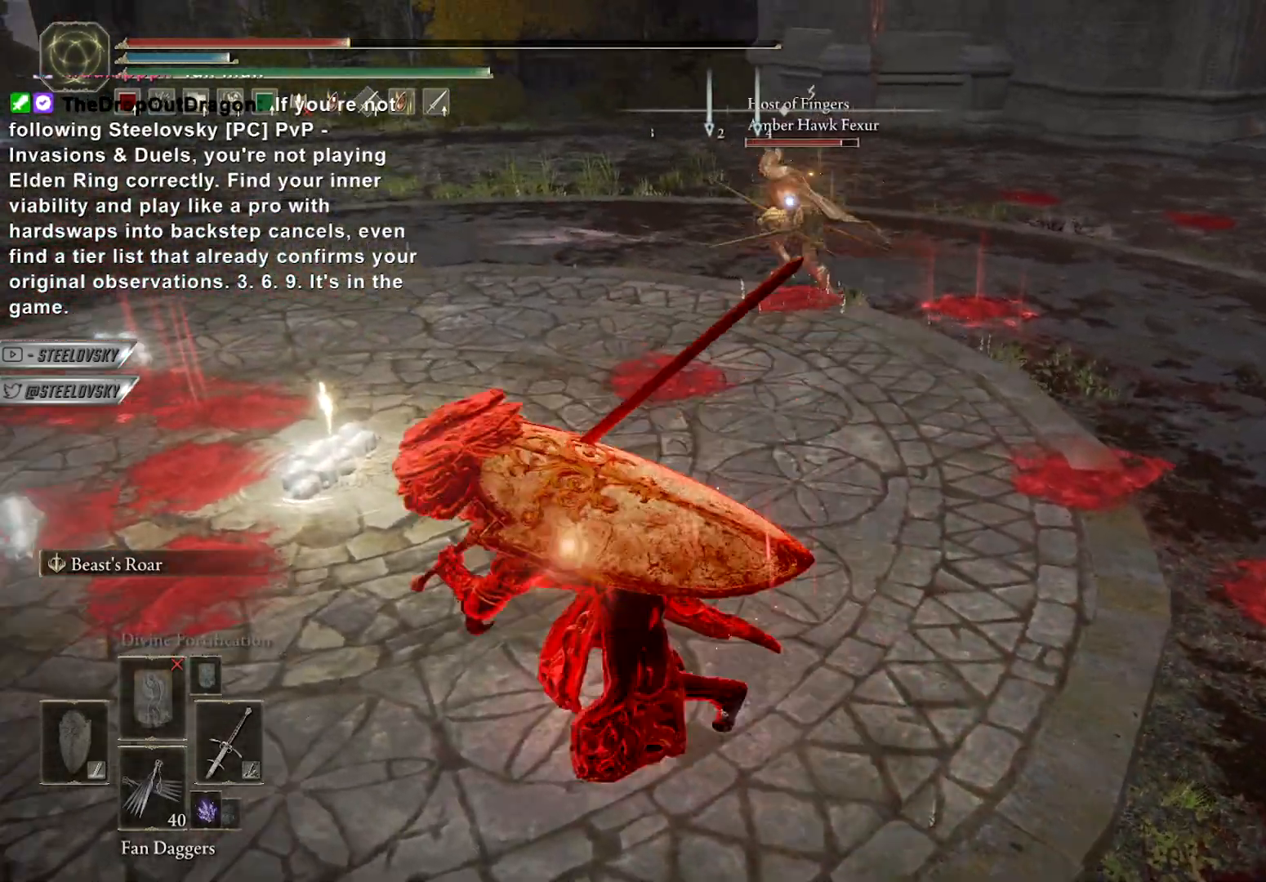
{"buttons": ["B", "L1"], "left_stick": "up-right", "right_stick": "center", "events": [[50, "A", "up"], [117, "L1", "down"], [217, "left_stick", "up"], [300, "left_stick", "up-right"], [350, "A", "down"], [467, "A", "up"]]}
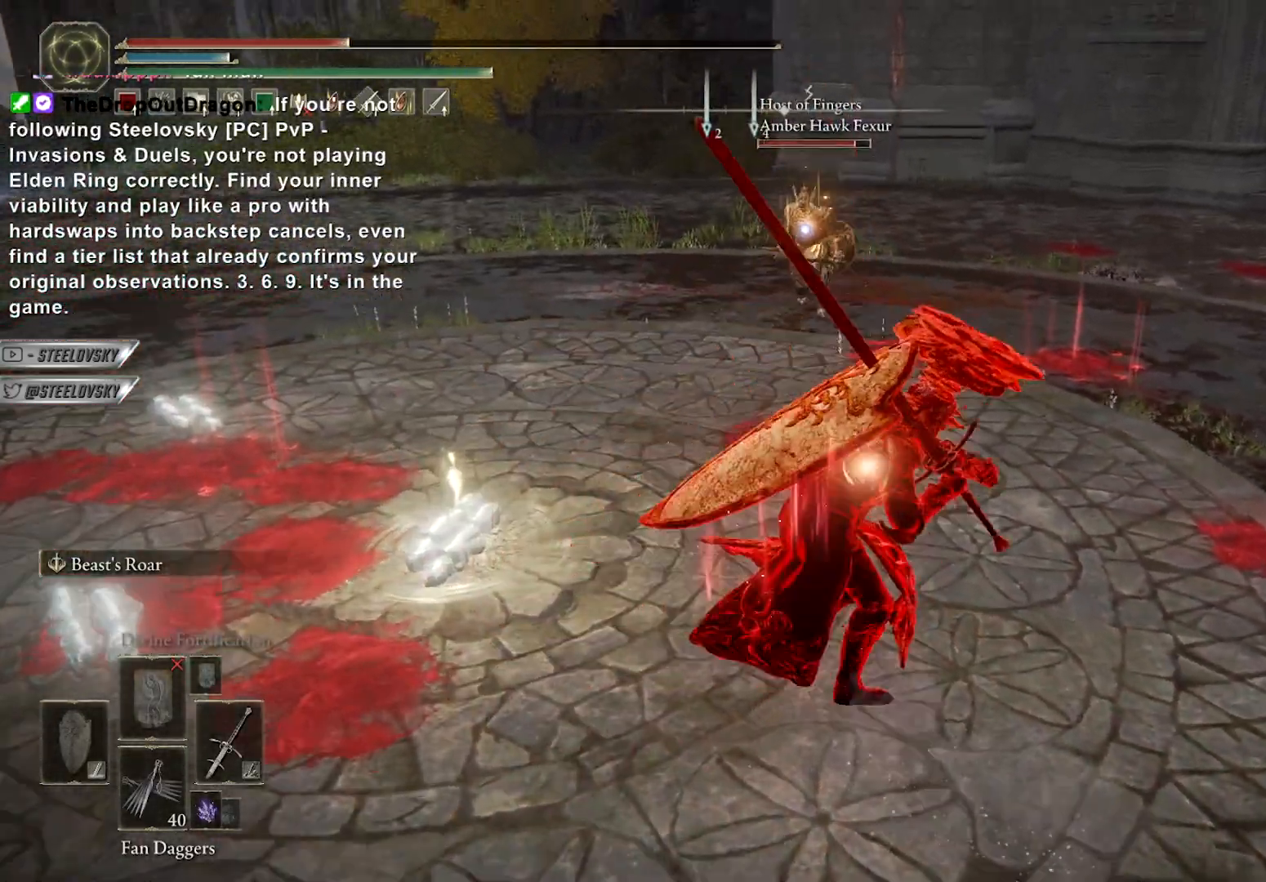
{"buttons": ["B"], "left_stick": "up-right", "right_stick": "center", "events": [[100, "left_stick", "up"], [233, "A", "down"], [350, "A", "up"], [350, "L1", "up"], [400, "left_stick", "up-right"]]}
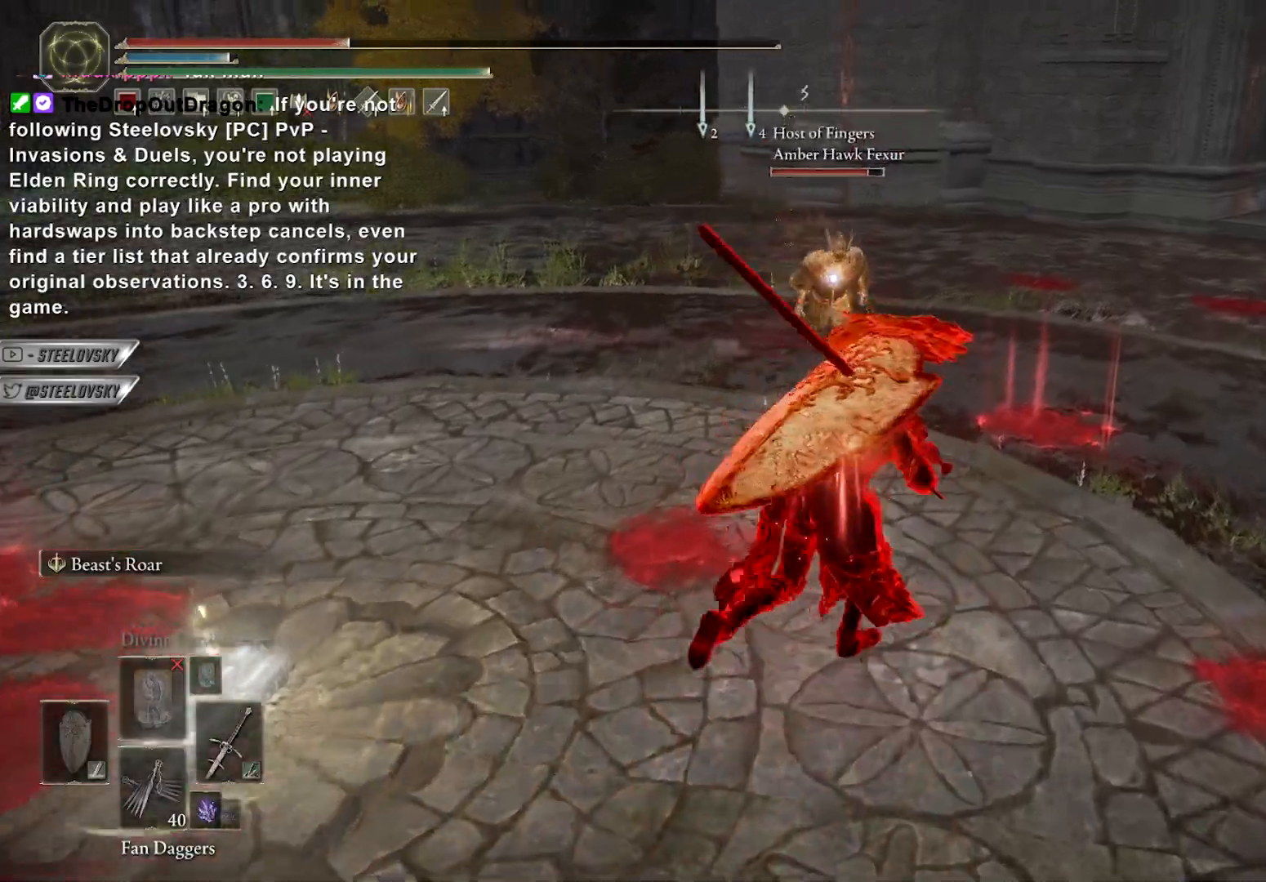
{"buttons": ["B"], "left_stick": "down-left", "right_stick": "center", "events": [[67, "left_stick", "up-left"], [133, "A", "down"], [183, "left_stick", "down-left"], [250, "A", "up"]]}
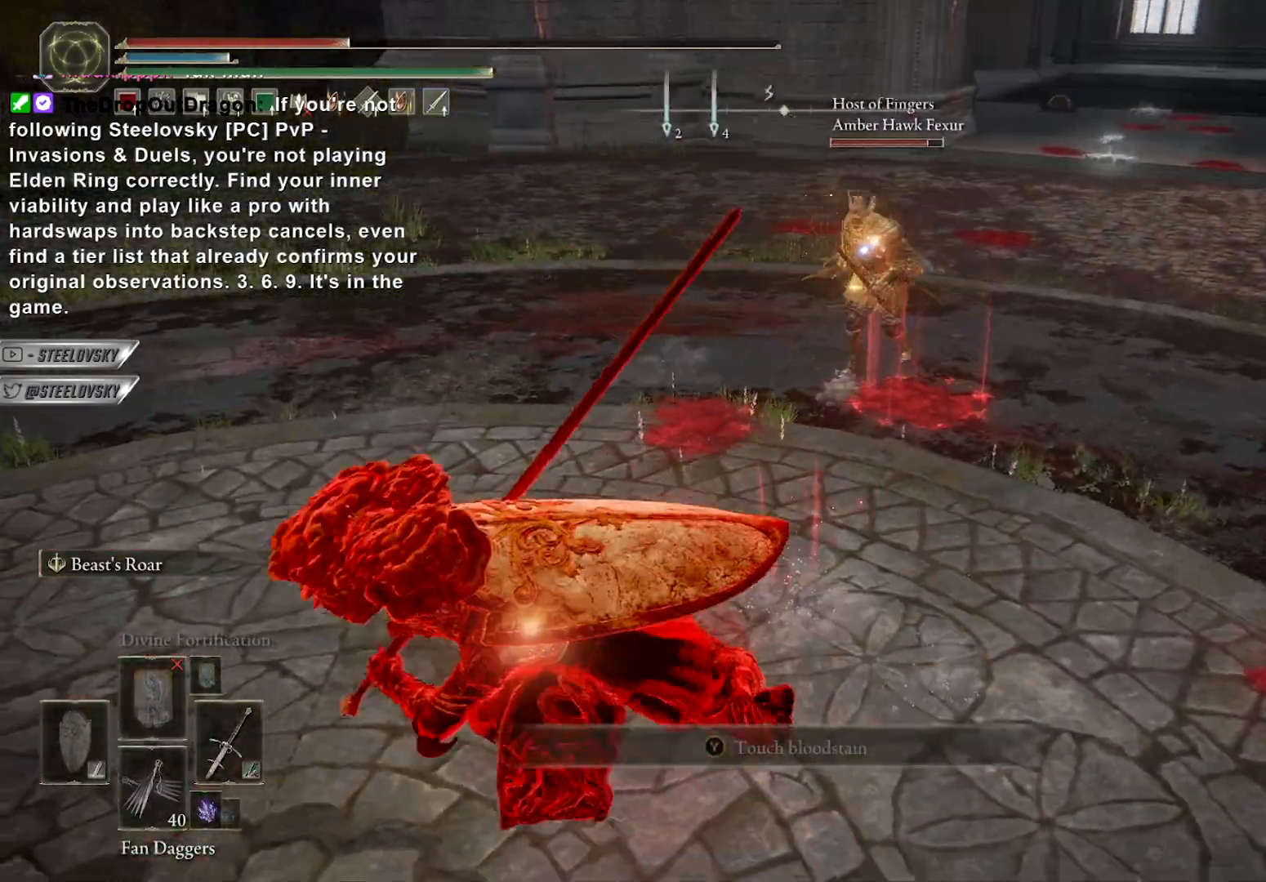
{"buttons": ["B"], "left_stick": "up-left", "right_stick": "center", "events": [[133, "A", "down"], [267, "A", "up"], [267, "left_stick", "up-left"]]}
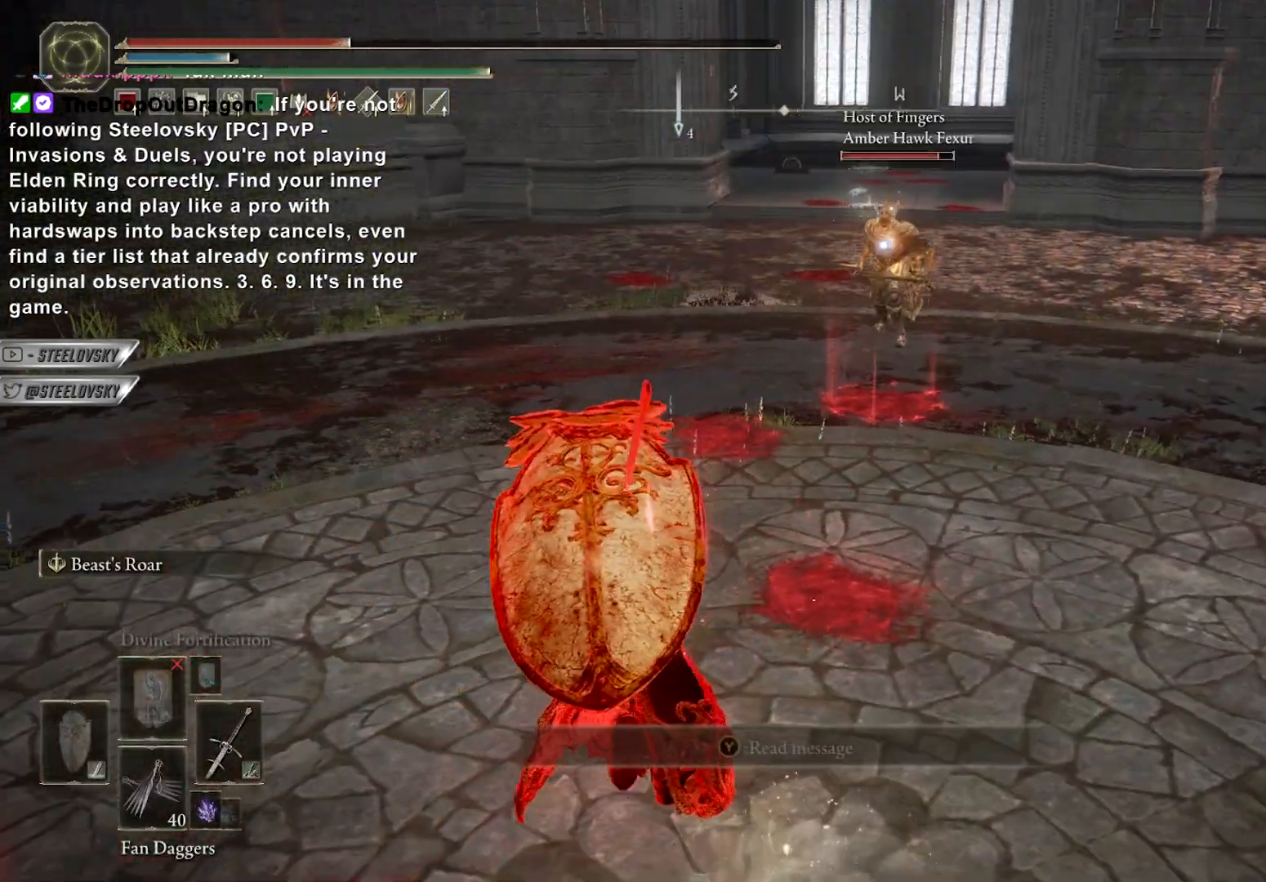
{"buttons": ["A", "B"], "left_stick": "down-right", "right_stick": "center", "events": [[67, "A", "down"], [183, "A", "up"], [250, "left_stick", "up-right"], [333, "left_stick", "down-right"], [467, "A", "down"]]}
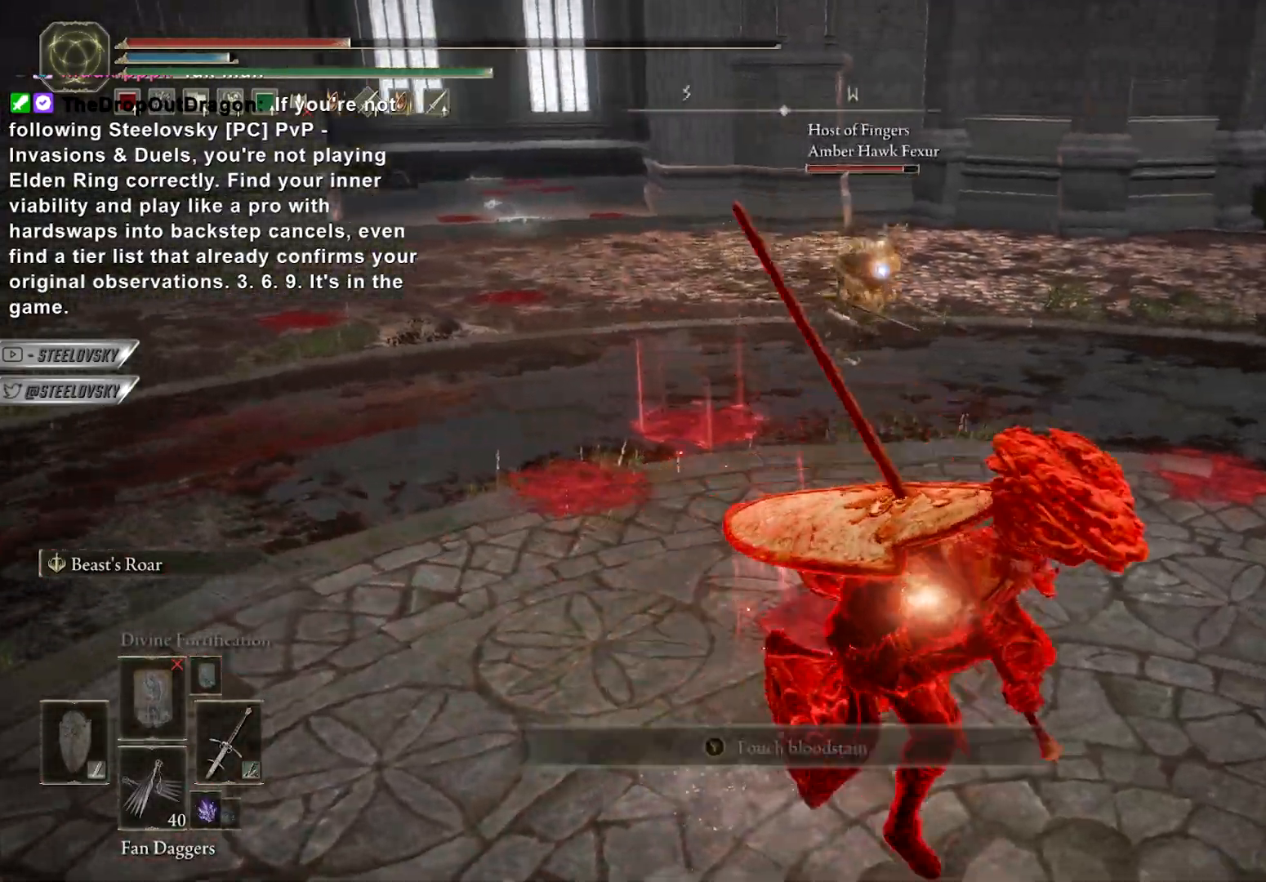
{"buttons": ["B"], "left_stick": "down-right", "right_stick": "center", "events": [[83, "A", "up"], [317, "A", "down"], [450, "A", "up"]]}
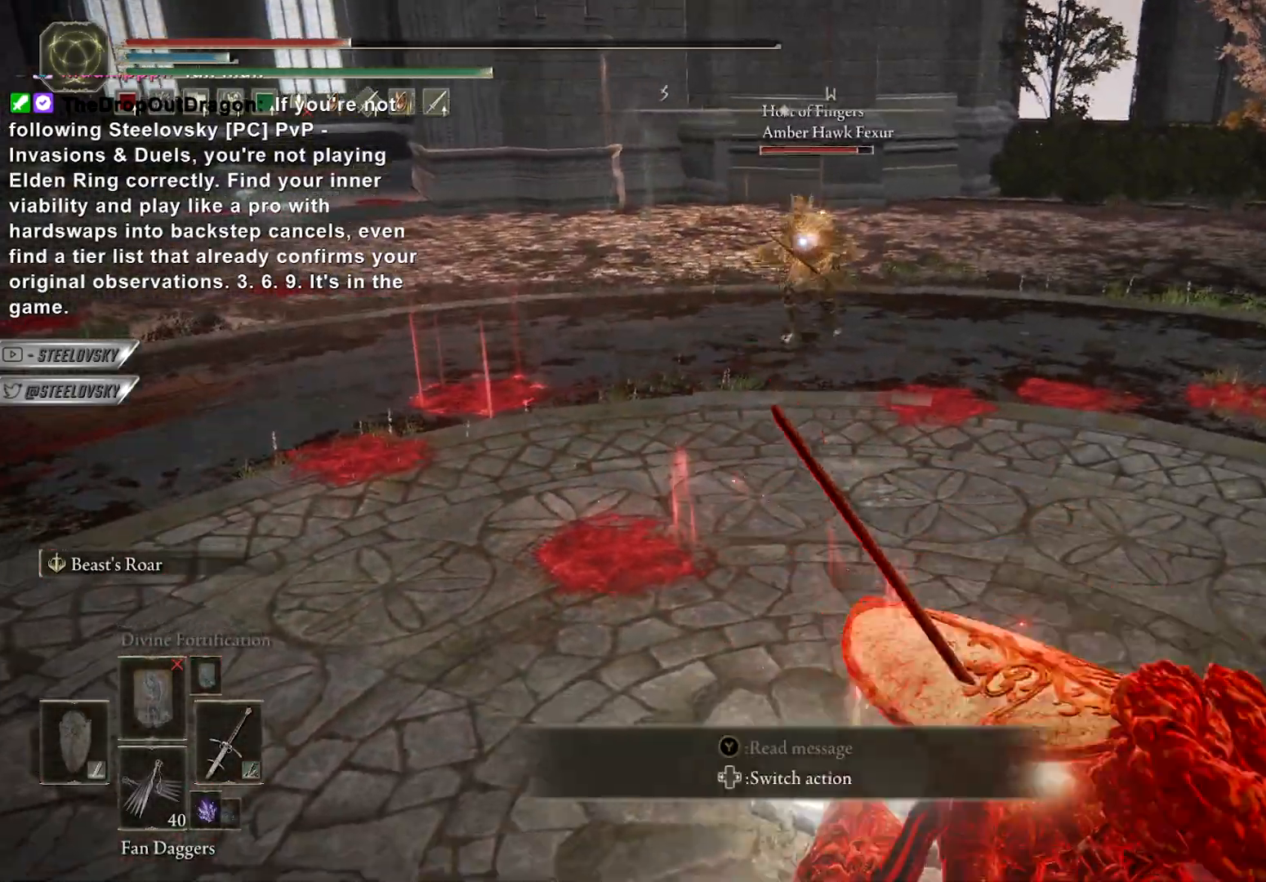
{"buttons": ["B", "L1"], "left_stick": "up-right", "right_stick": "center", "events": [[50, "left_stick", "up-right"], [250, "A", "down"], [367, "A", "up"], [500, "L1", "down"]]}
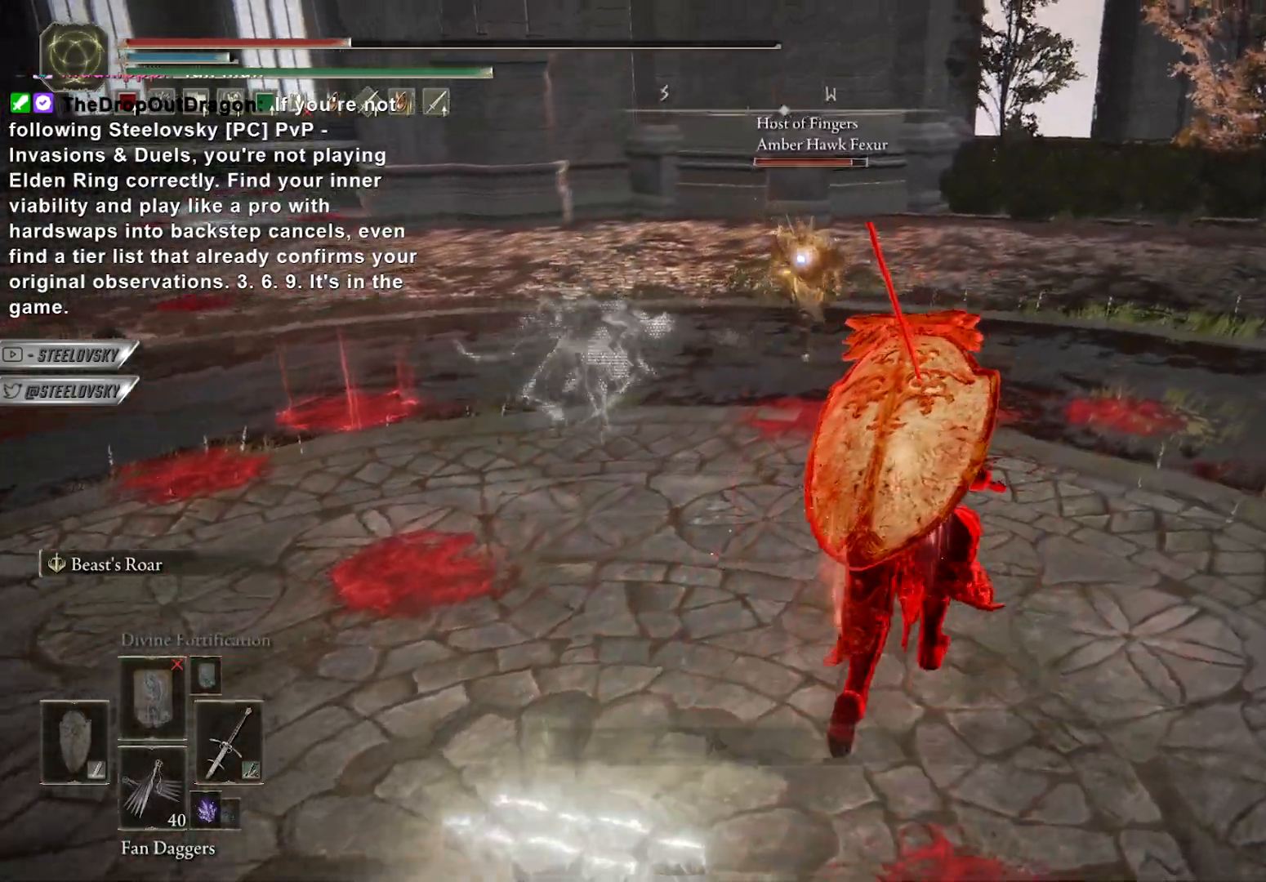
{"buttons": ["B"], "left_stick": "down", "right_stick": "center", "events": [[83, "left_stick", "down-right"], [133, "A", "down"], [150, "left_stick", "down"], [233, "A", "up"], [333, "L1", "up"]]}
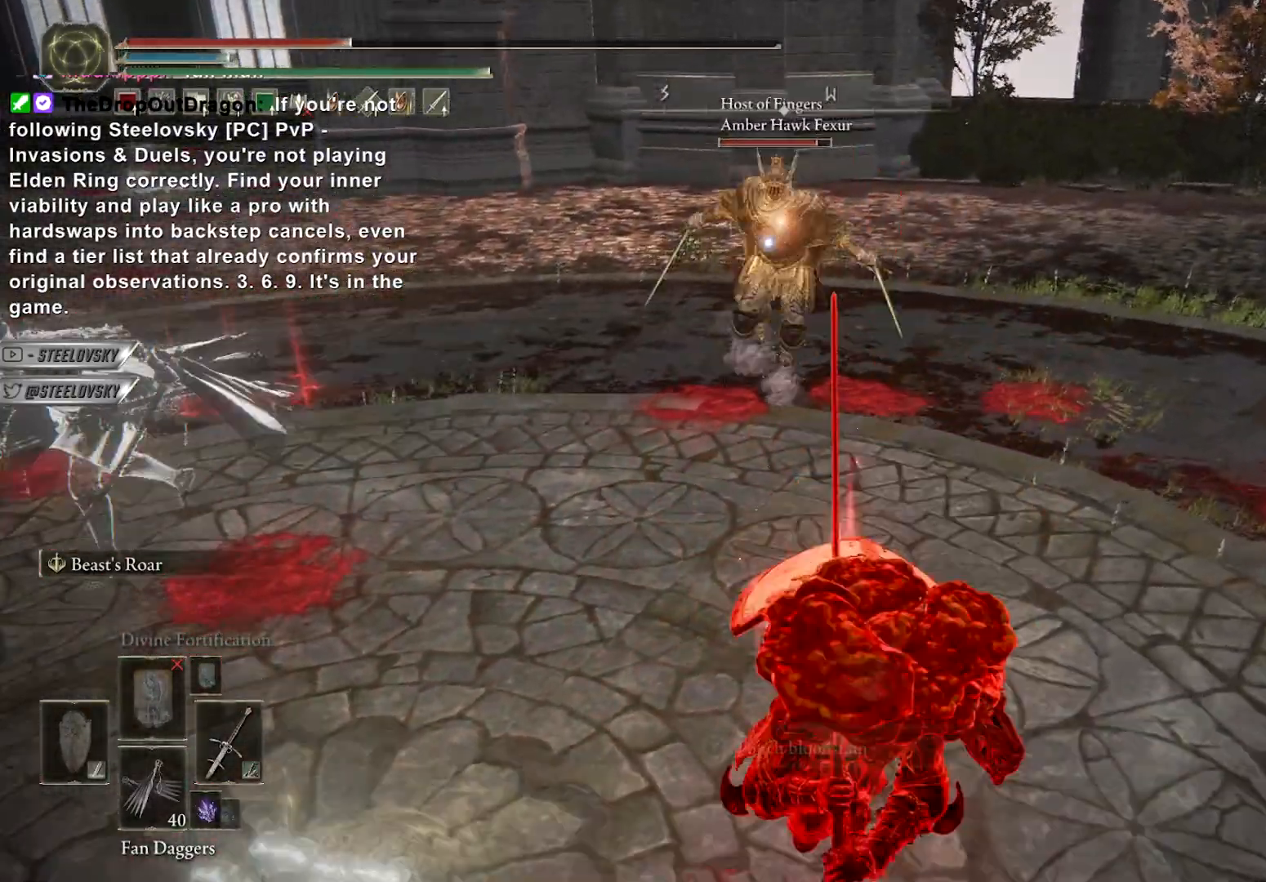
{"buttons": ["B"], "left_stick": "down-right", "right_stick": "center", "events": [[50, "B", "up"], [117, "B", "down"], [117, "left_stick", "down-right"], [183, "B", "up"], [500, "B", "down"]]}
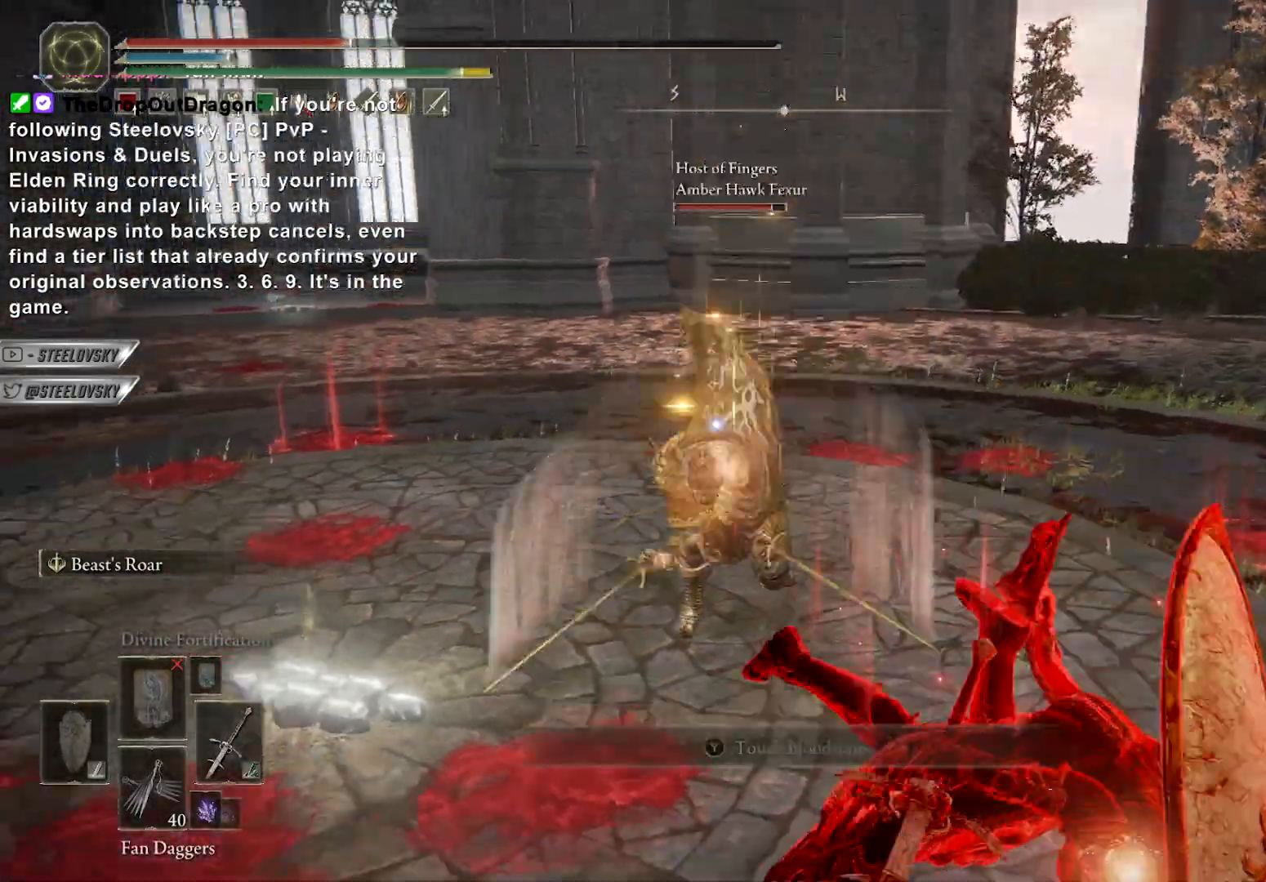
{"buttons": ["B"], "left_stick": "down-right", "right_stick": "center", "events": [[17, "R3", "down"], [133, "right_stick", "up-left"], [150, "R3", "up"], [250, "right_stick", "center"]]}
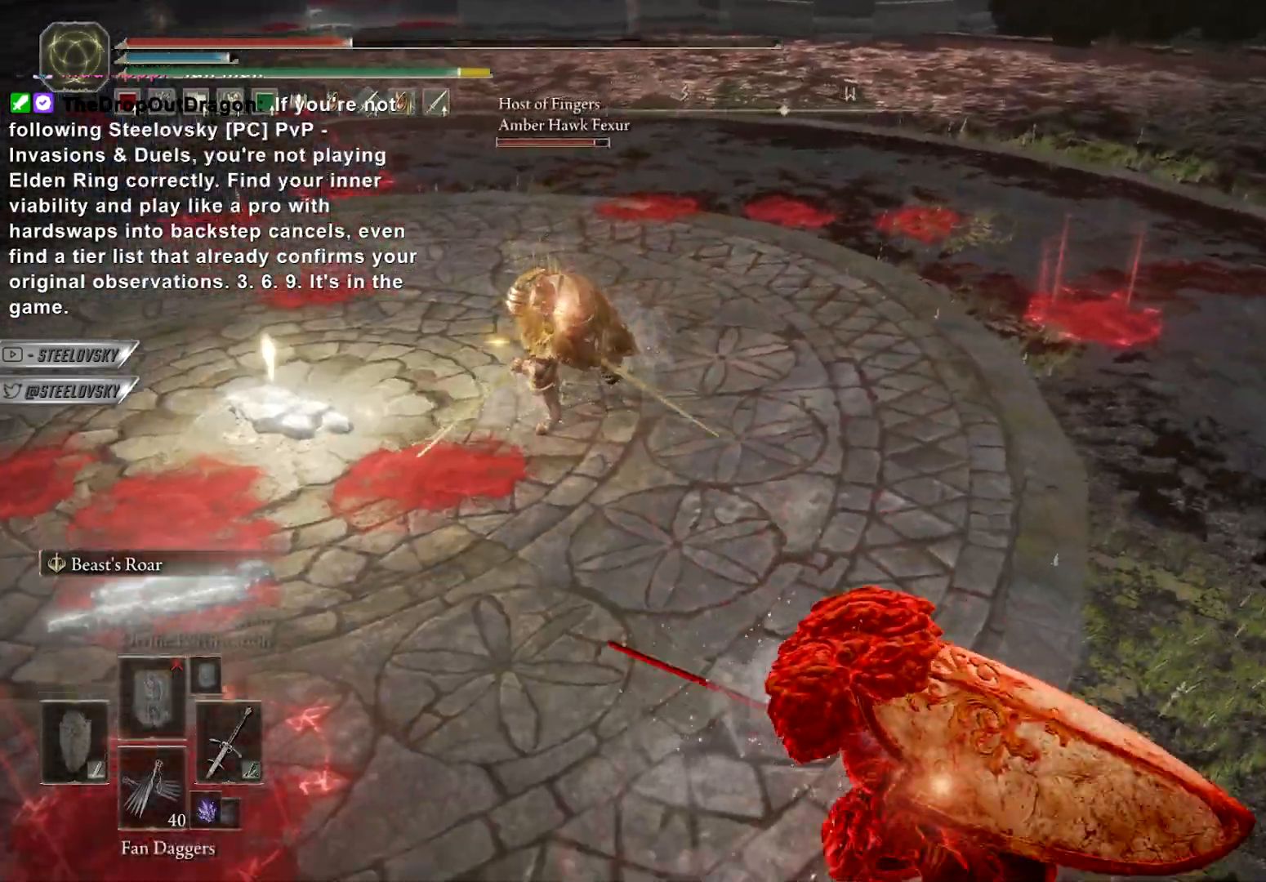
{"buttons": ["B"], "left_stick": "up-right", "right_stick": "center", "events": [[50, "R3", "down"], [167, "left_stick", "up-right"], [183, "R3", "up"], [217, "left_stick", "up"], [317, "left_stick", "up-right"]]}
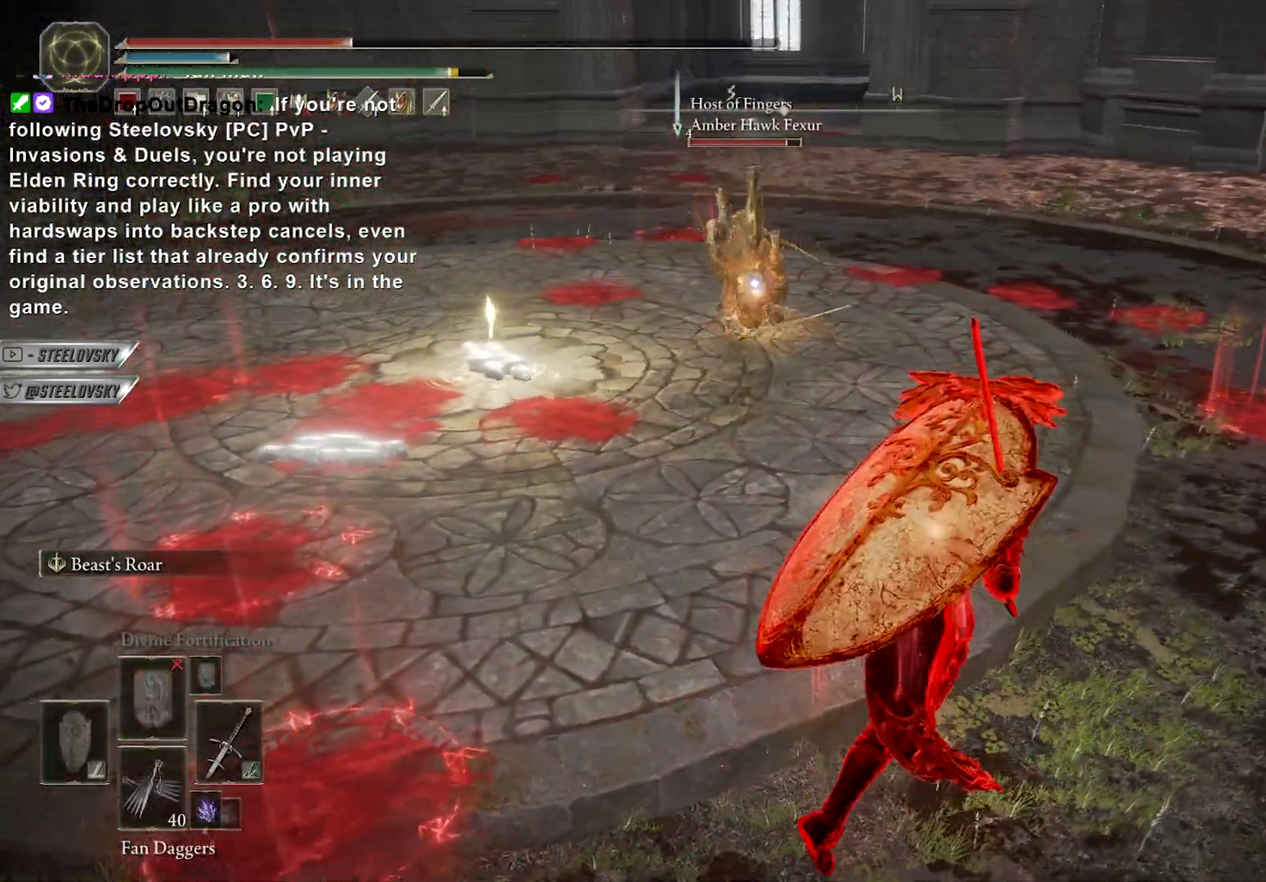
{"buttons": ["B", "L1"], "left_stick": "up-right", "right_stick": "center", "events": [[83, "A", "down"], [200, "A", "up"], [217, "left_stick", "up"], [500, "L1", "down"], [500, "left_stick", "up-right"]]}
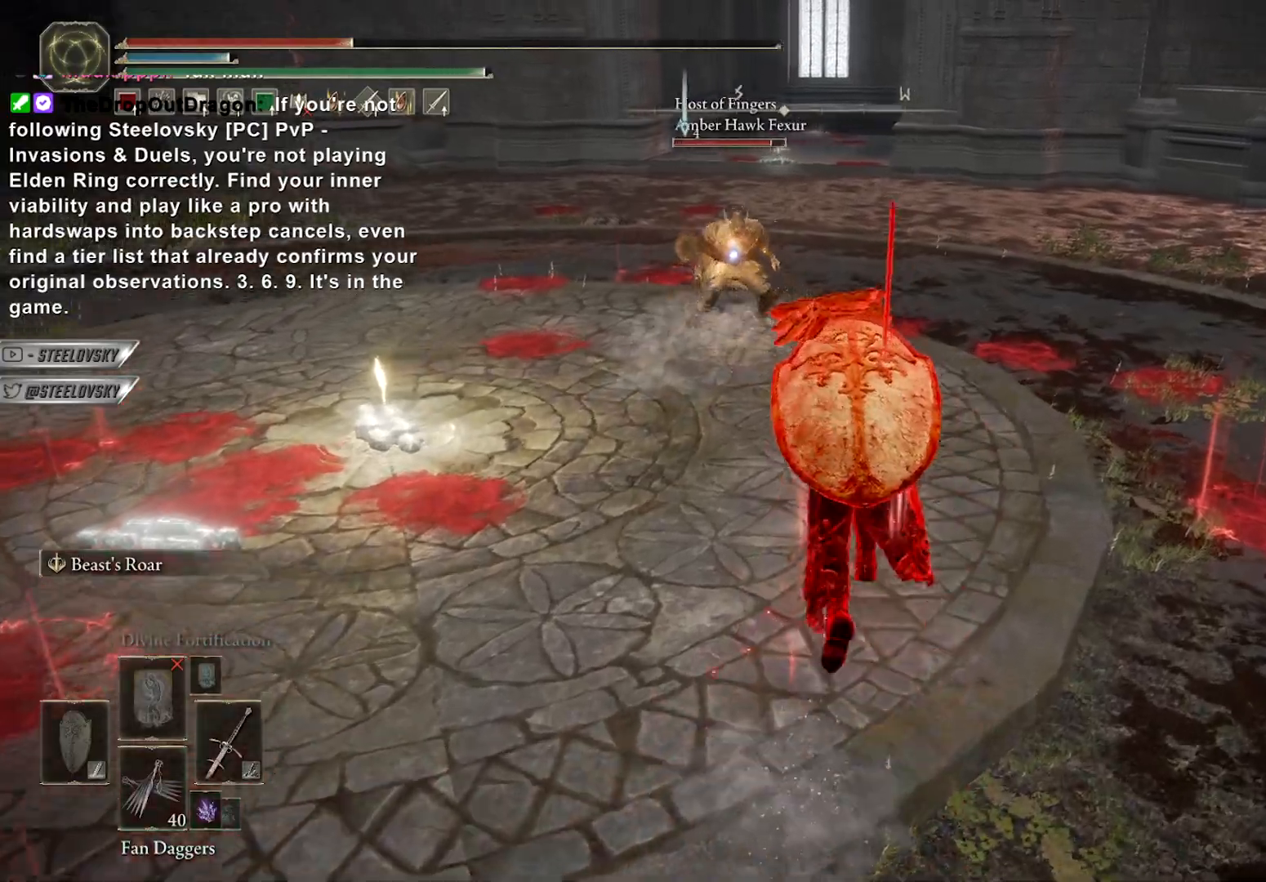
{"buttons": ["B"], "left_stick": "up-right", "right_stick": "center", "events": [[117, "left_stick", "right"], [283, "L1", "up"], [383, "left_stick", "up-right"]]}
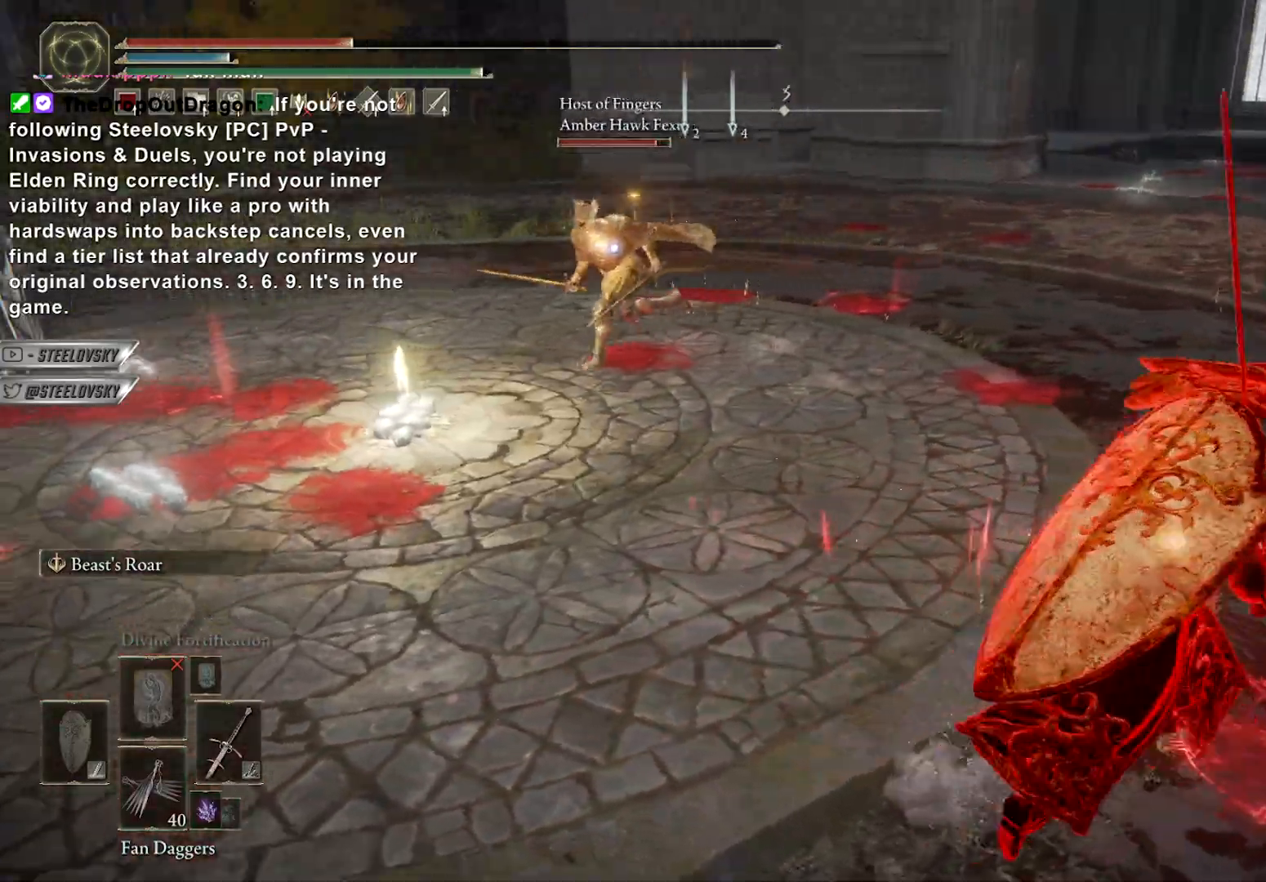
{"buttons": ["A", "B"], "left_stick": "up", "right_stick": "center", "events": [[50, "left_stick", "right"], [117, "A", "down"], [217, "A", "up"], [233, "left_stick", "down-right"], [433, "A", "down"], [433, "left_stick", "up-right"], [483, "left_stick", "up"]]}
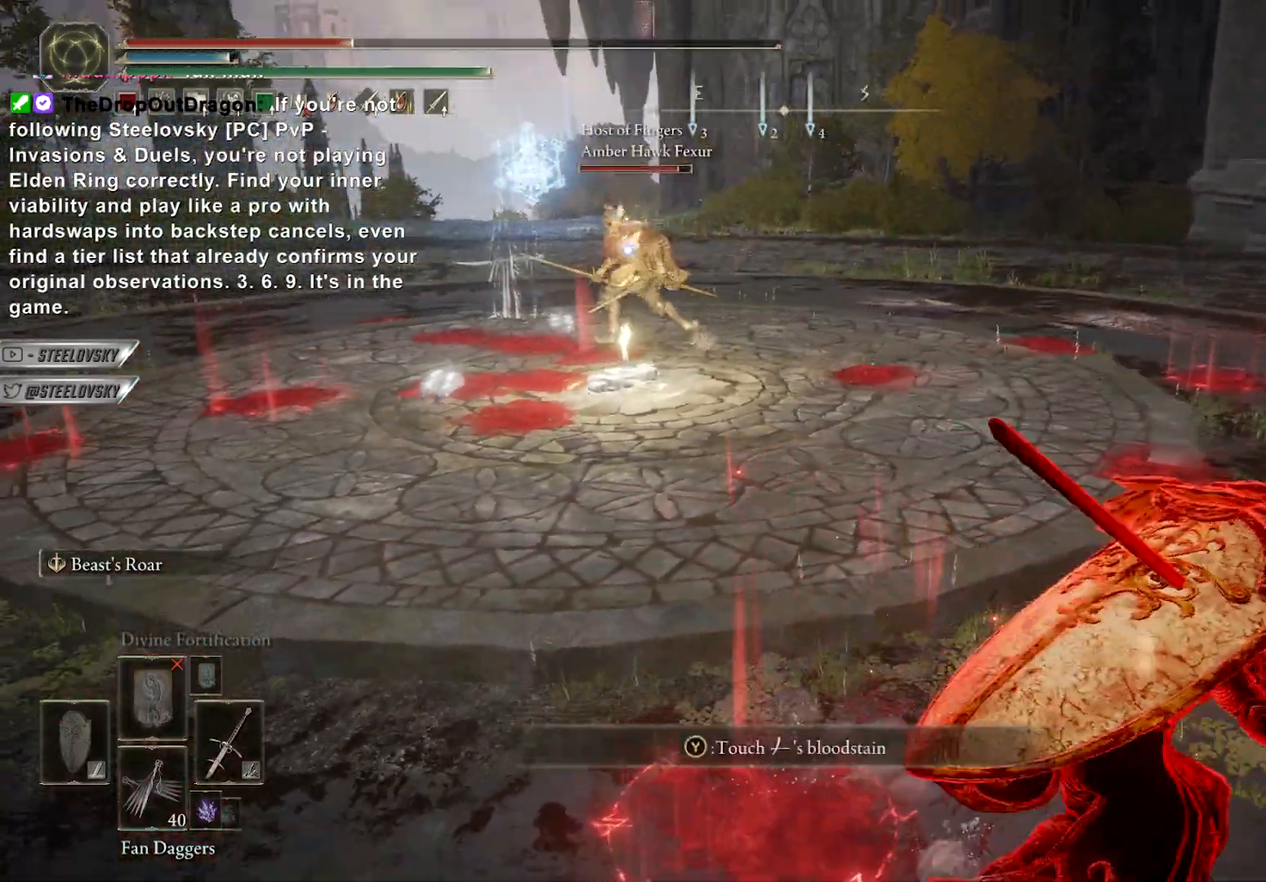
{"buttons": ["B"], "left_stick": "up", "right_stick": "center", "events": [[17, "A", "up"], [167, "left_stick", "right"], [367, "A", "down"], [467, "A", "up"], [467, "left_stick", "up"]]}
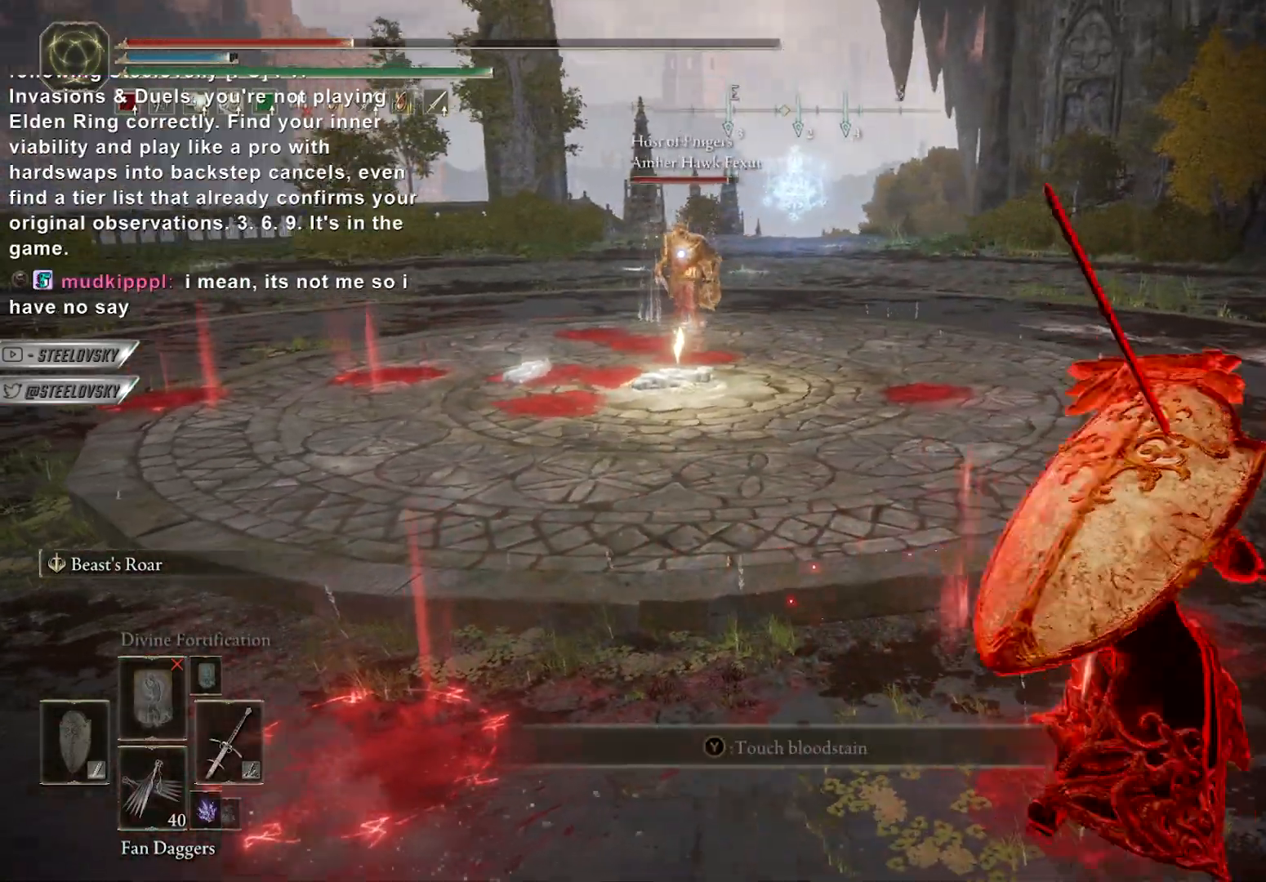
{"buttons": ["B"], "left_stick": "down-right", "right_stick": "center", "events": [[117, "A", "down"], [217, "A", "up"], [267, "L1", "down"], [400, "left_stick", "right"], [450, "left_stick", "down-right"], [500, "L1", "up"]]}
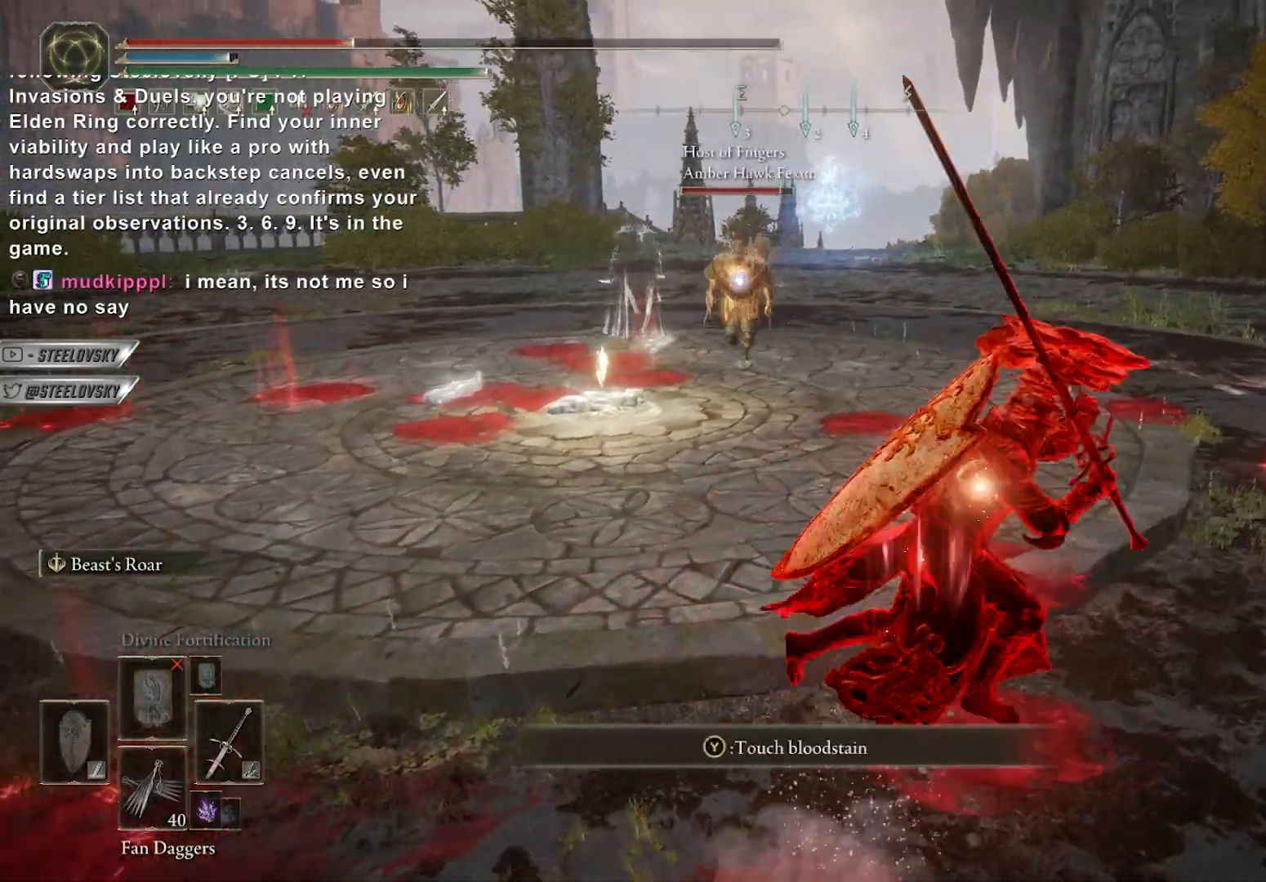
{"buttons": ["A", "B"], "left_stick": "down-right", "right_stick": "center", "events": [[33, "left_stick", "down"], [183, "left_stick", "down-right"], [217, "A", "down"], [317, "A", "up"], [500, "A", "down"]]}
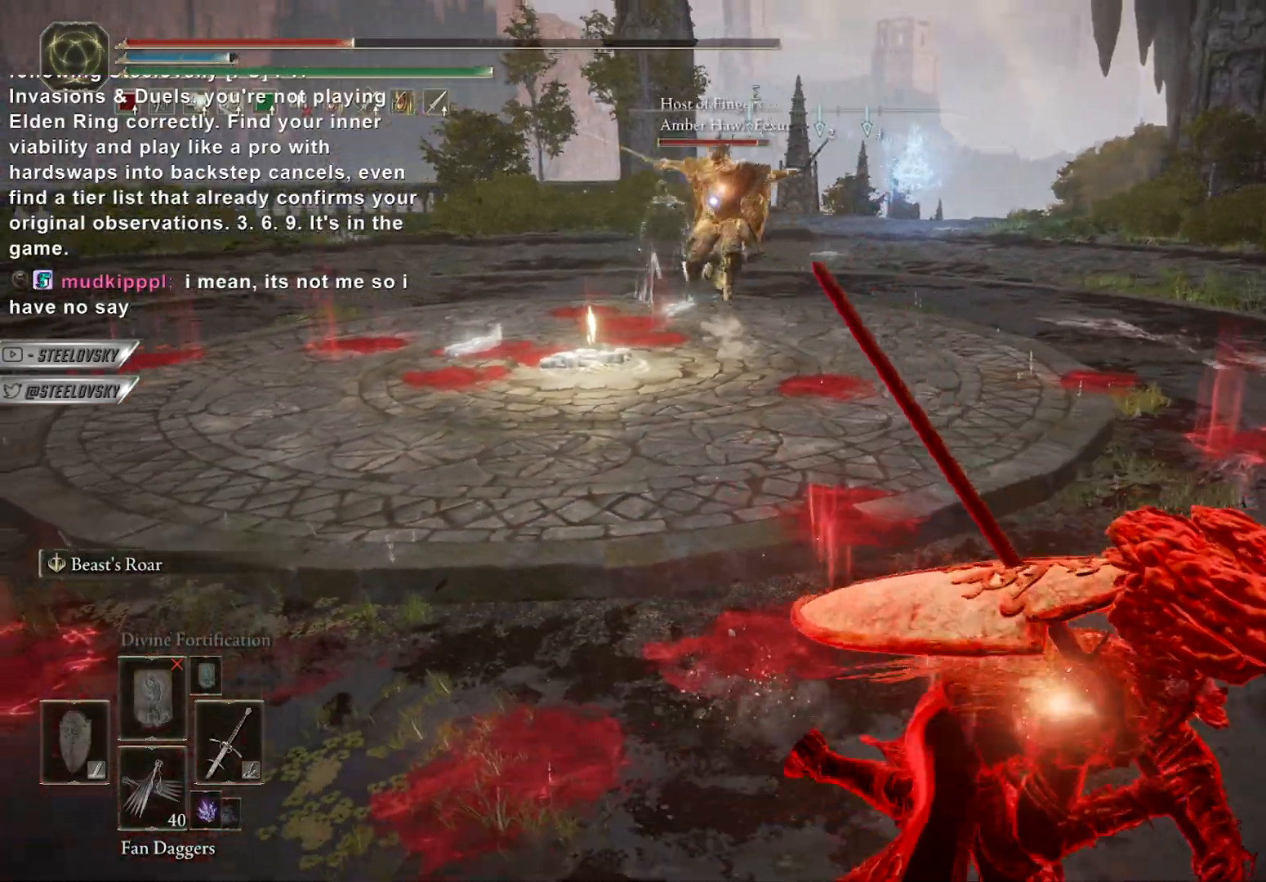
{"buttons": ["B"], "left_stick": "up", "right_stick": "center", "events": [[100, "A", "up"], [150, "R1", "down"], [150, "left_stick", "up"], [250, "R1", "up"]]}
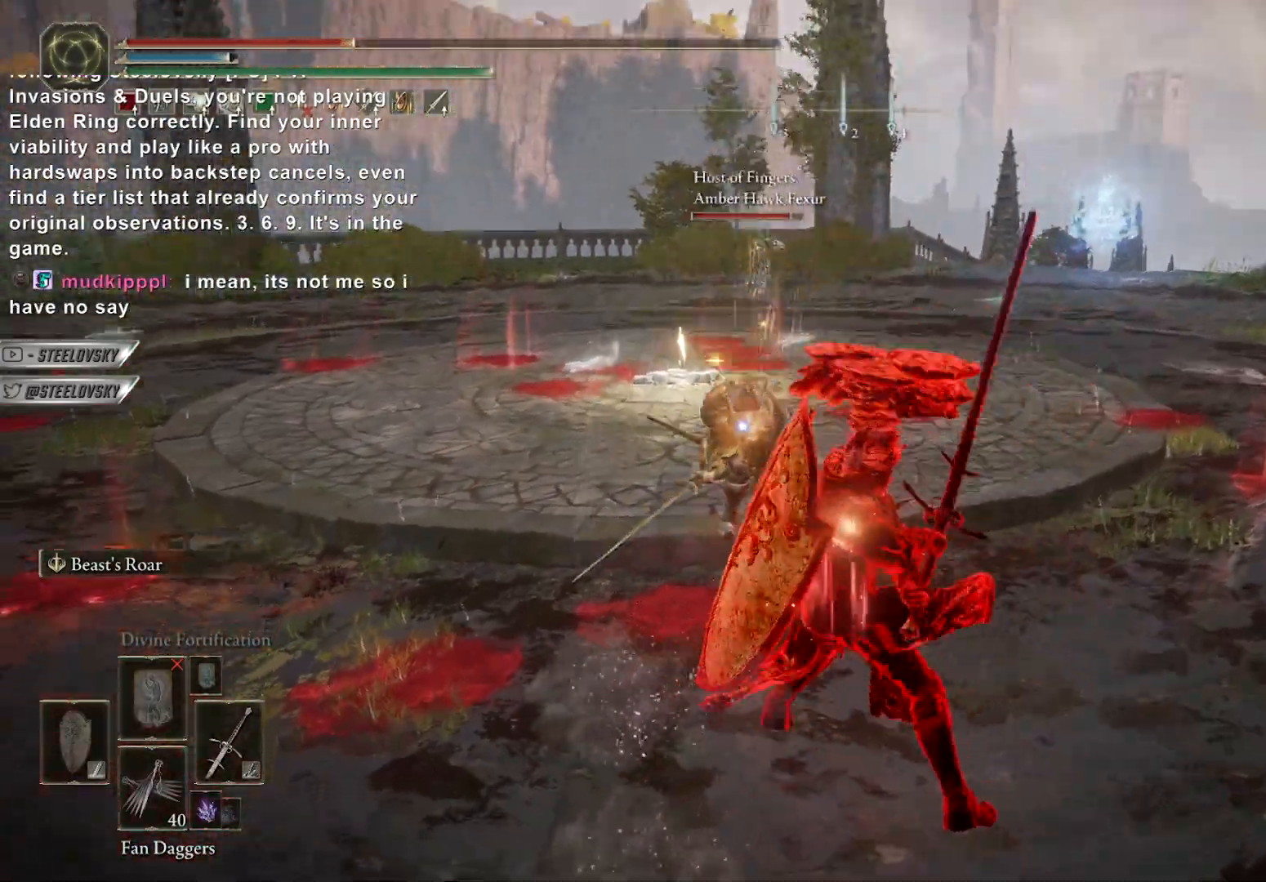
{"buttons": ["B"], "left_stick": "up", "right_stick": "center", "events": [[67, "left_stick", "up-left"], [267, "left_stick", "up"]]}
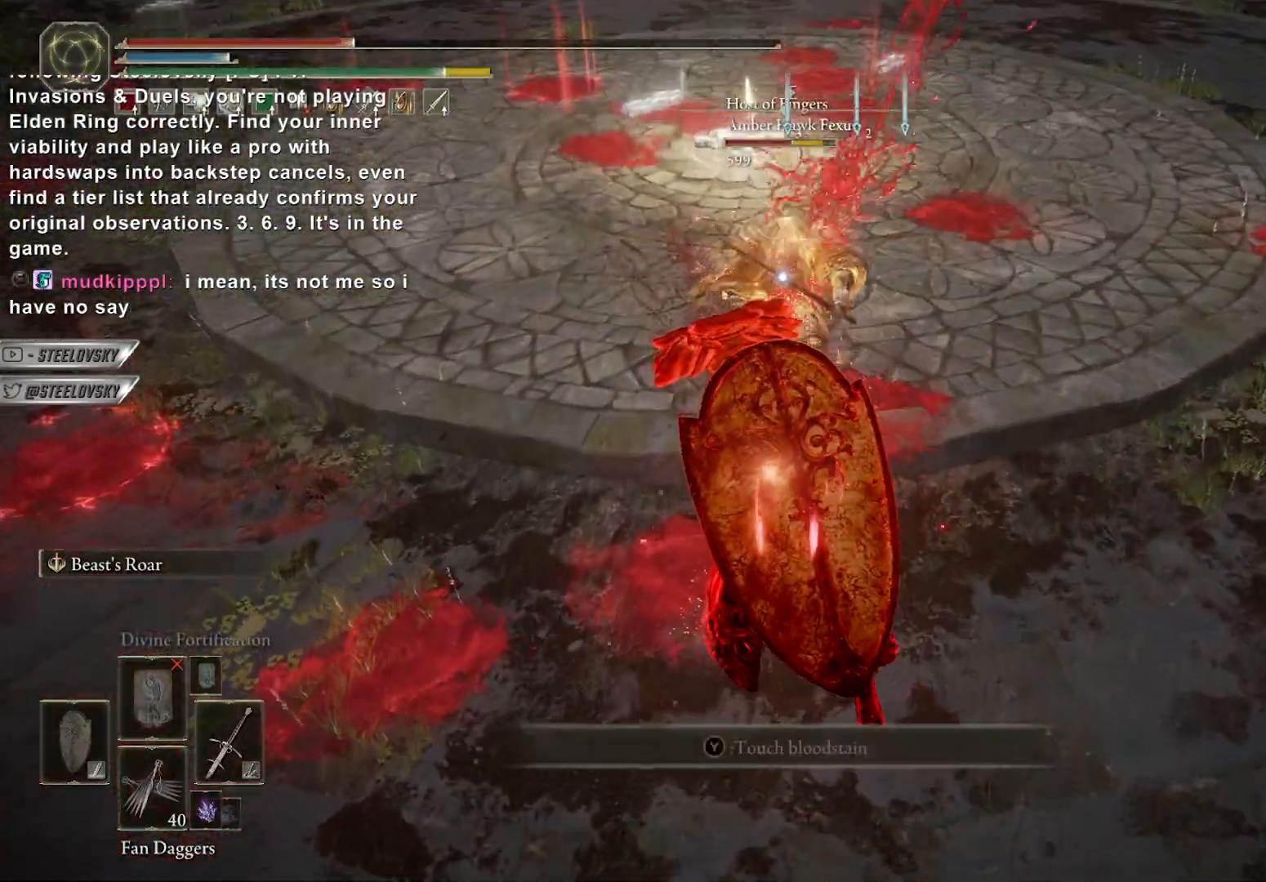
{"buttons": ["A", "B"], "left_stick": "up", "right_stick": "center", "events": [[100, "A", "down"], [217, "A", "up"], [233, "left_stick", "up-right"], [383, "left_stick", "up"], [467, "A", "down"]]}
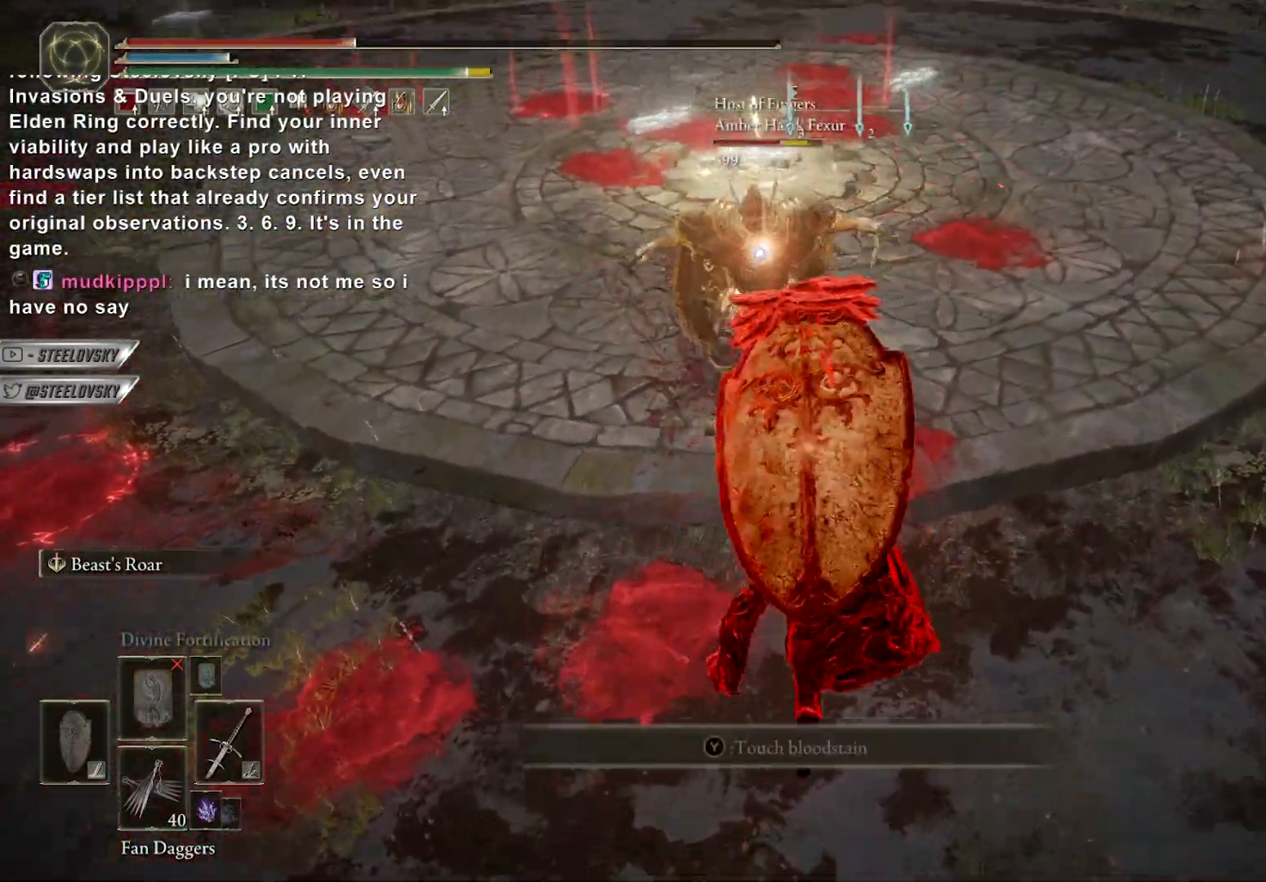
{"buttons": ["B", "R1"], "left_stick": "up", "right_stick": "center", "events": [[100, "A", "up"], [283, "R1", "down"]]}